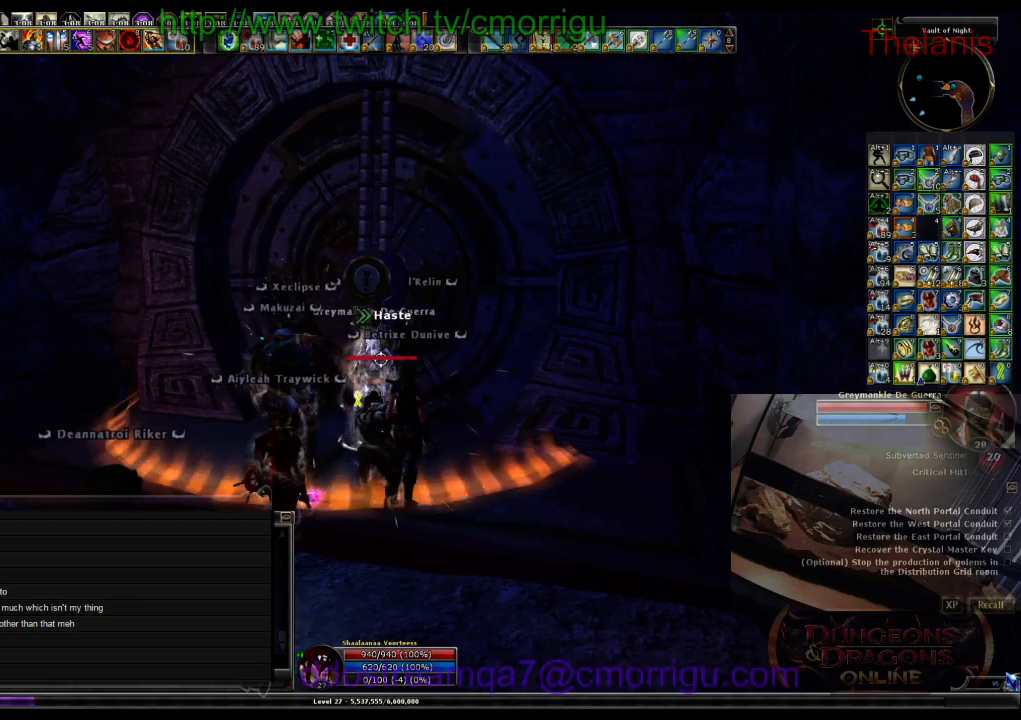
Gameplay with keyboard; each line is a JSON object with the keys held at the frame after it. "events" lists presses ("down") and releases ("up") of ".", "/", "0", "1", "2", "3", "4", "5", "6", "7", "8", "9", "a", "b", "backslash", "backspace", "c", "caps_lock", "comma", "ctrl_l", "ctrl_r", "d", "e", "equals", "escape", "f", "f1", "f10", "f11", "f12", "f2", "f3", "f4", "f5", "f6", "f7", "f8", "f9", "g", "h", "i", "j", "k", "l", "lbracket", "m", "minus", "n", "o", "p", "q", "quote", "r", "rbracket", "return", "s", "semicolon", "shift_l", "shift_r", "space", "t", "tab", "tilde", "u", "v", "w", "x", "y" and "z" between this image and that frame as [ms after this image, input, new state], when the widget could be followed in between. No other keys are recorded. Mouse input is not recorded.
{"keys": ["w"], "events": [[300, "w", "down"]]}
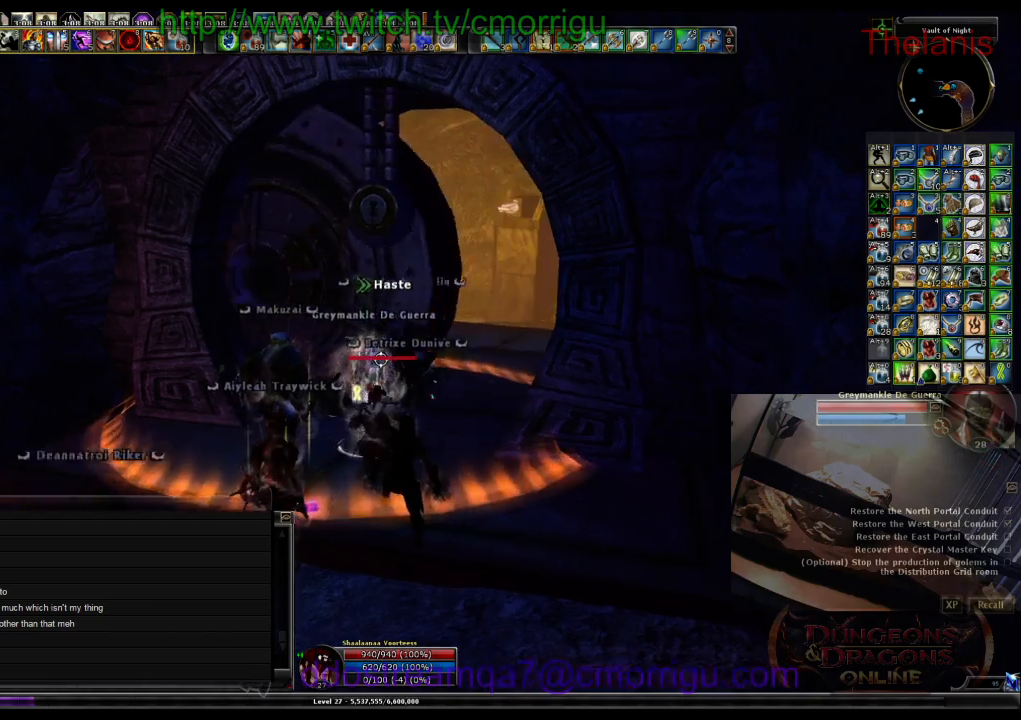
{"keys": ["w"], "events": [[34, "w", "up"], [400, "w", "down"]]}
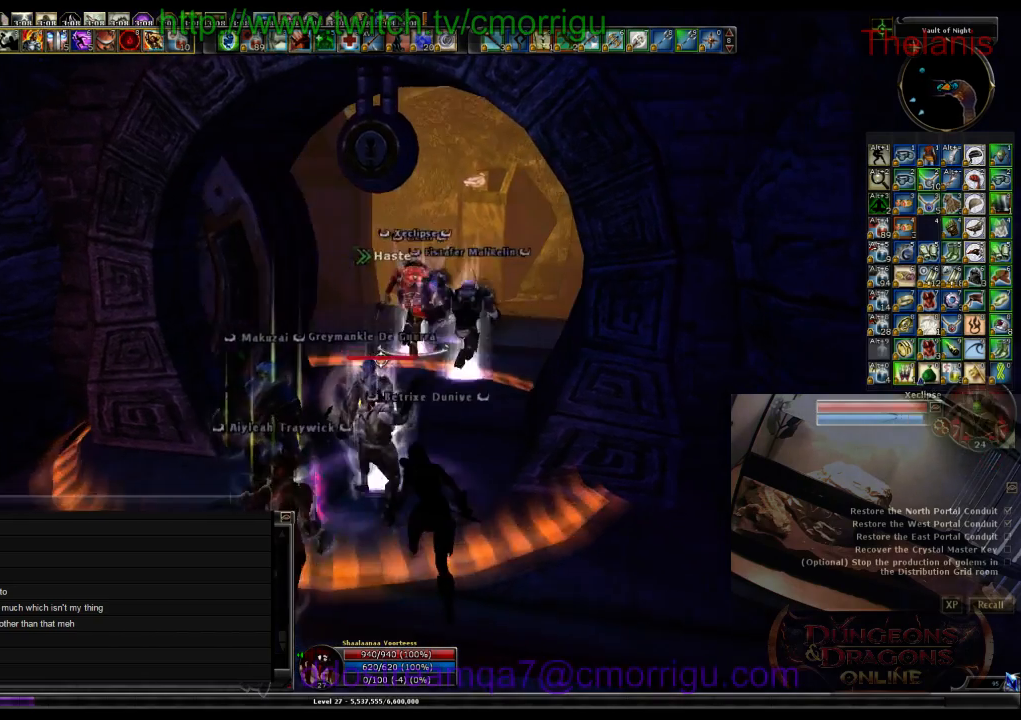
{"keys": ["w"], "events": [[334, "d", "down"], [367, "d", "up"]]}
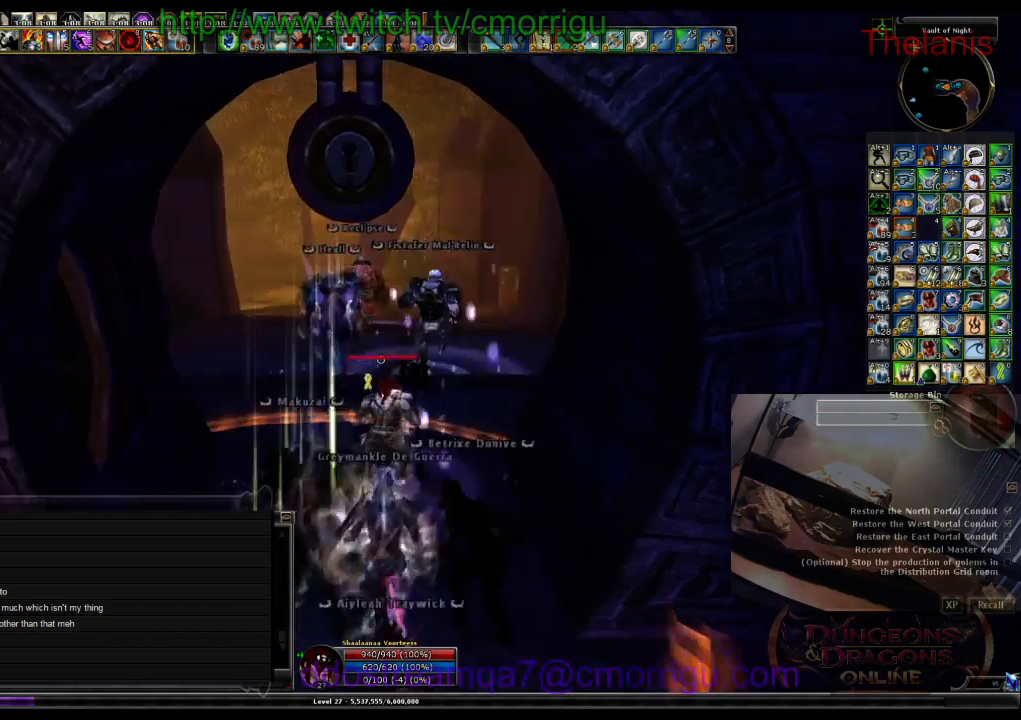
{"keys": ["w"], "events": []}
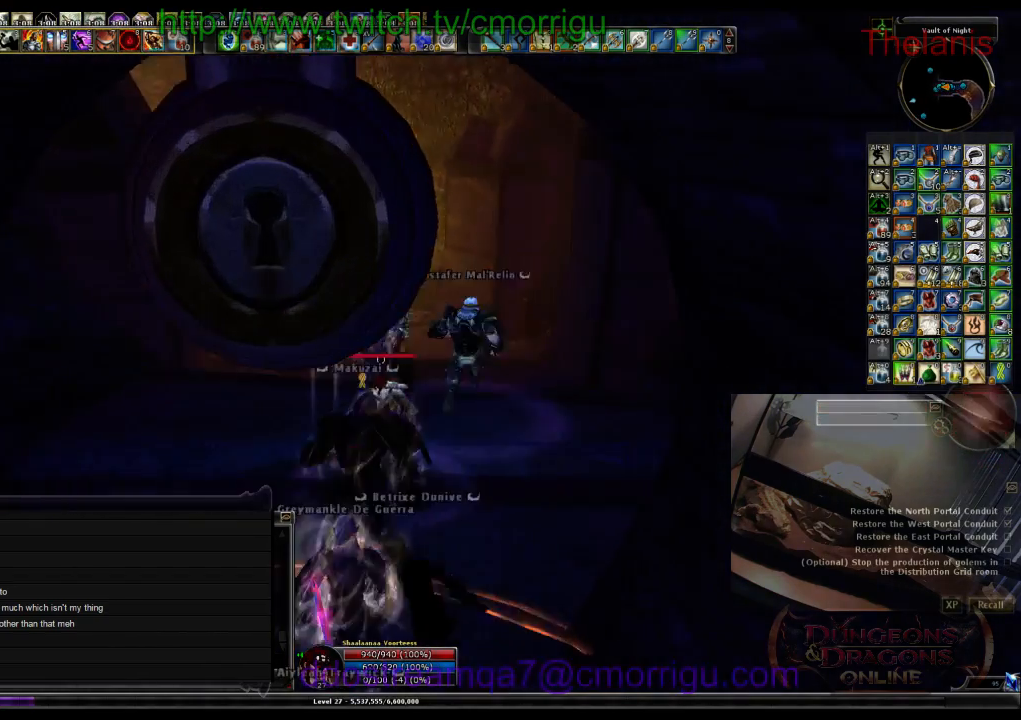
{"keys": ["w"], "events": []}
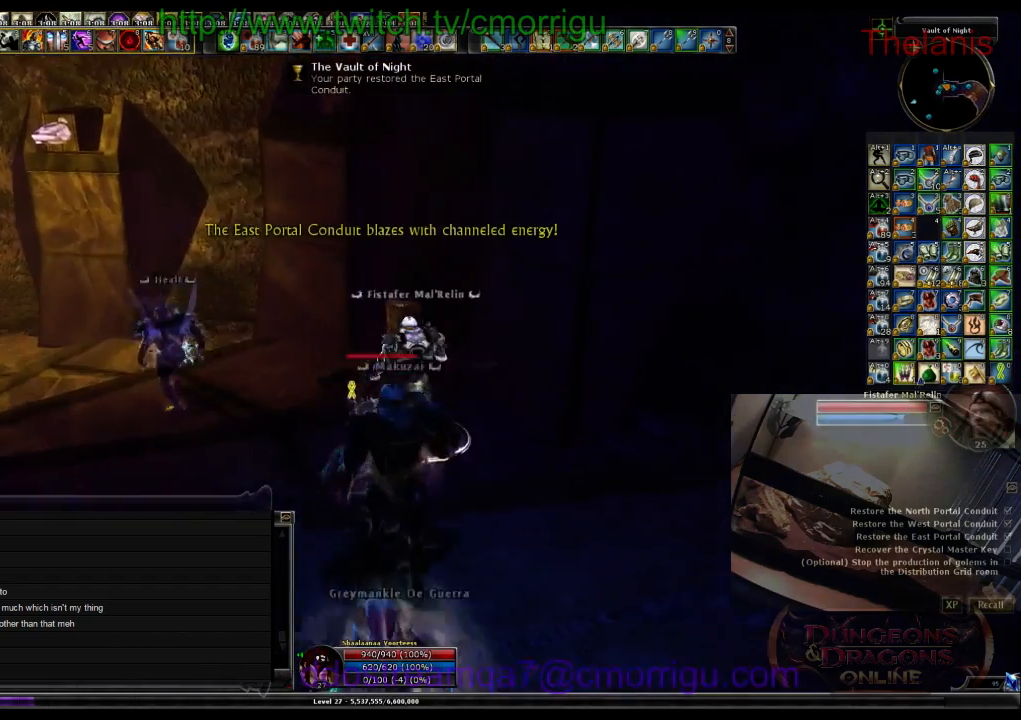
{"keys": ["w"], "events": []}
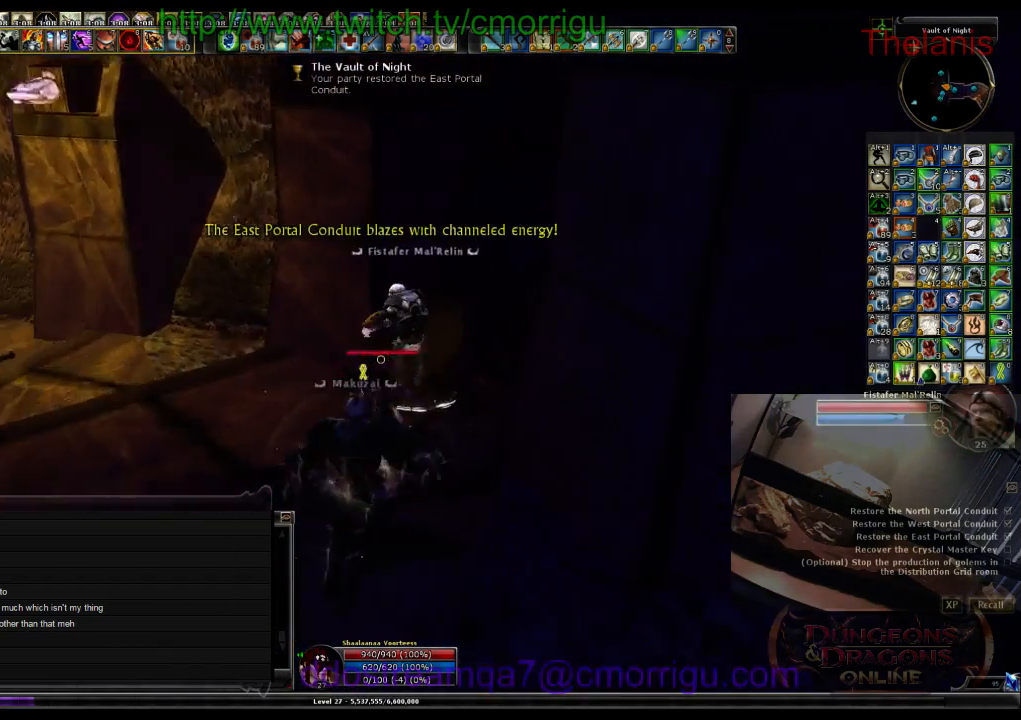
{"keys": ["w"], "events": [[100, "a", "down"], [267, "a", "up"]]}
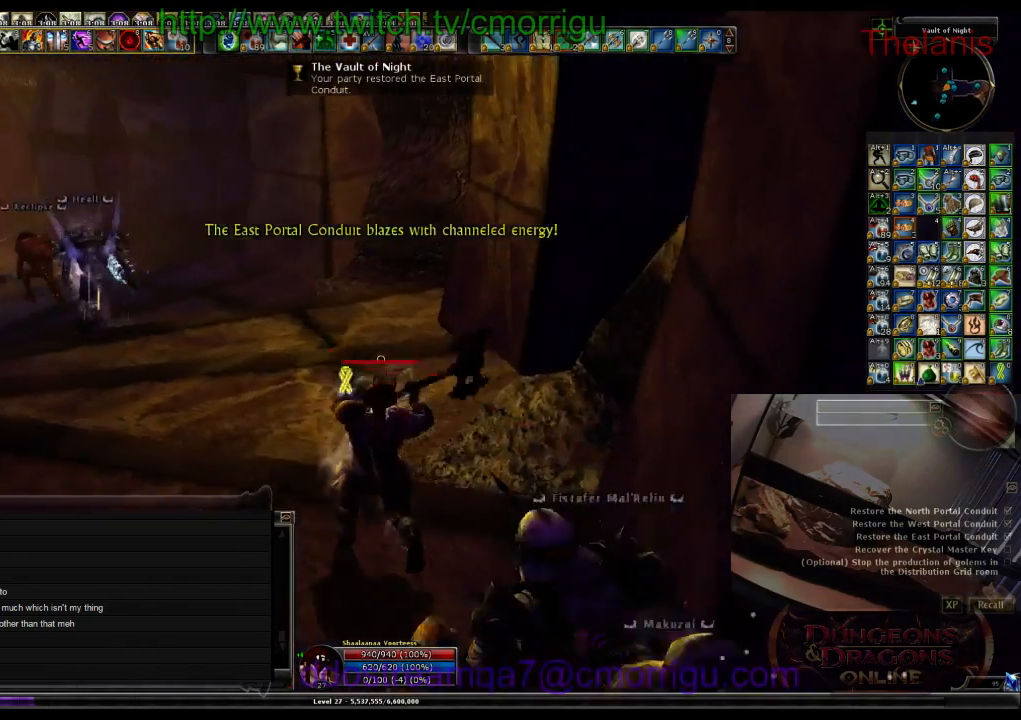
{"keys": ["w"], "events": []}
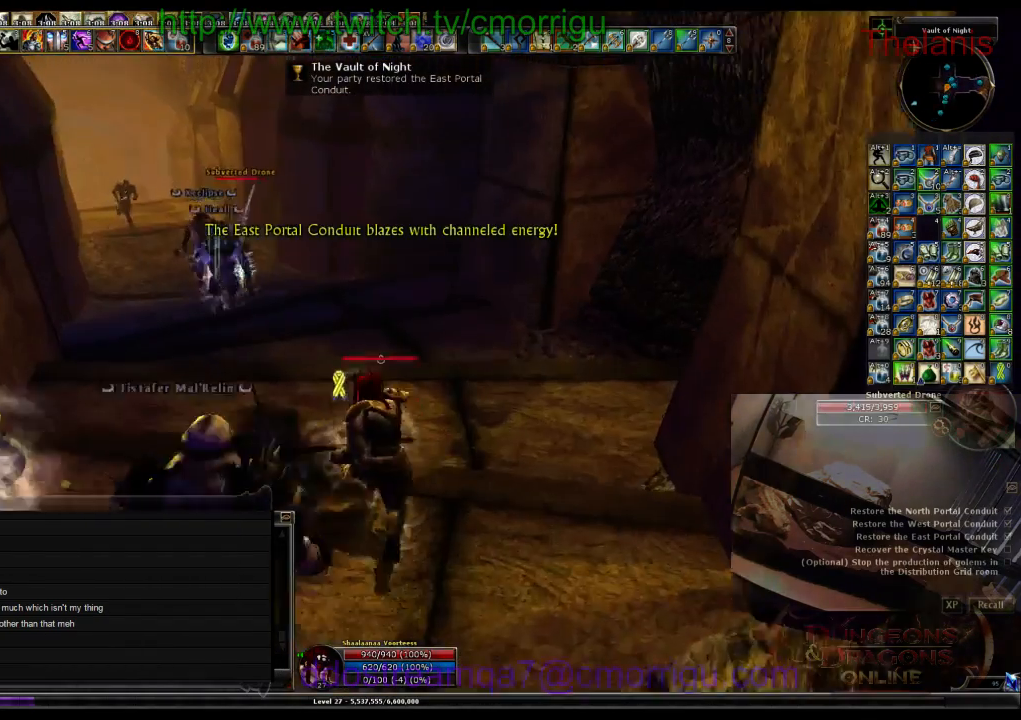
{"keys": ["w"], "events": []}
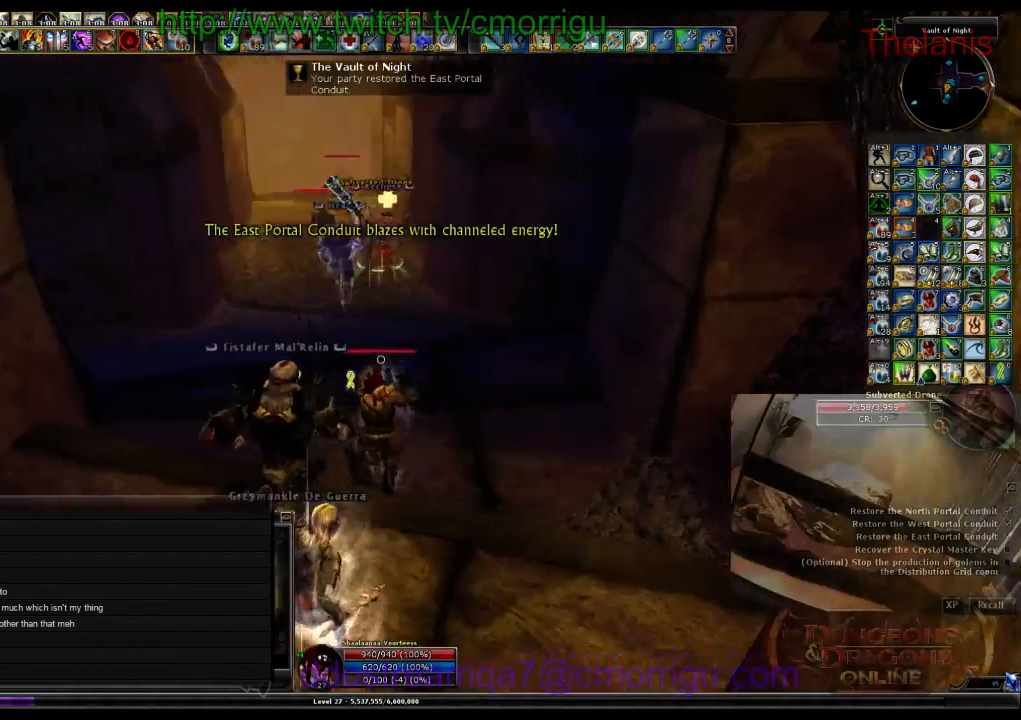
{"keys": ["w"], "events": []}
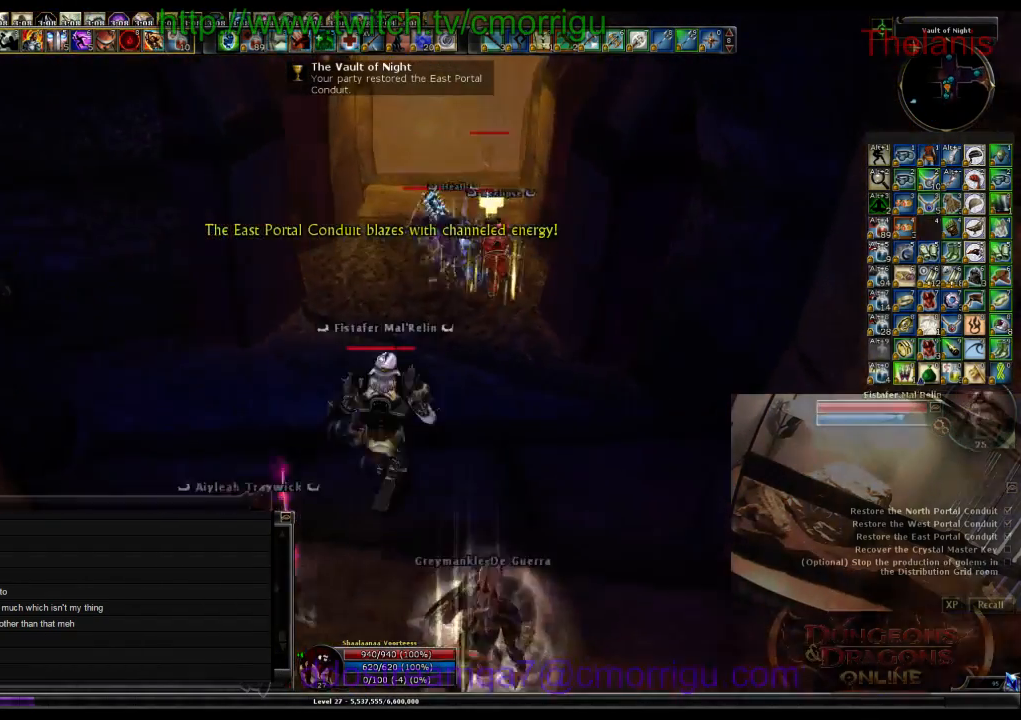
{"keys": ["w"], "events": []}
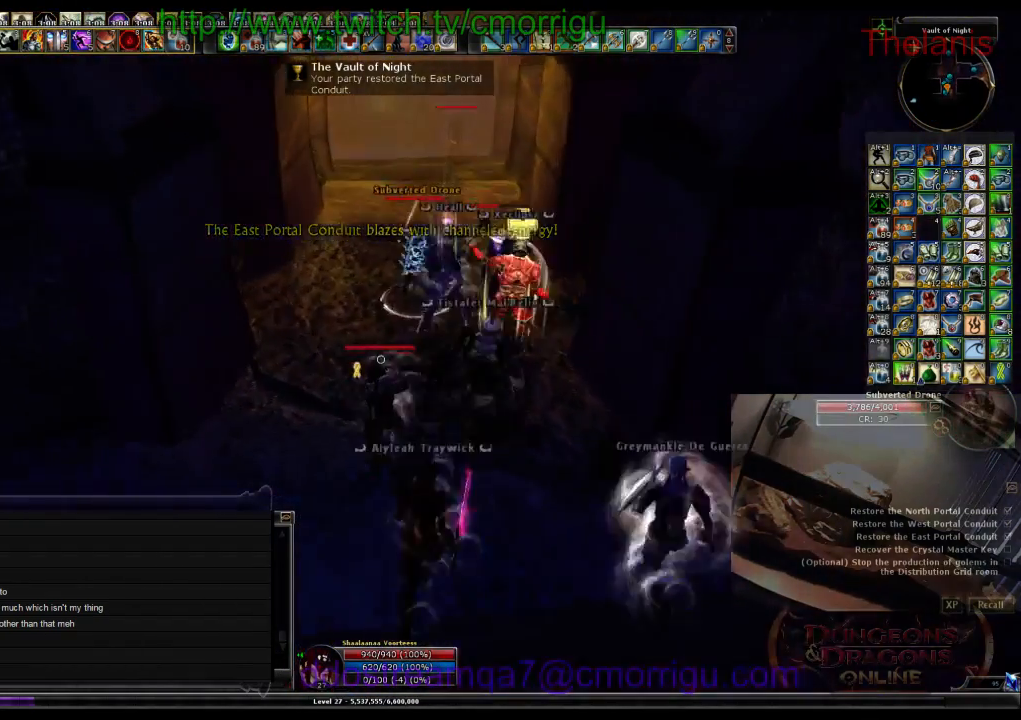
{"keys": [], "events": [[134, "1", "down"], [234, "w", "up"], [367, "1", "up"]]}
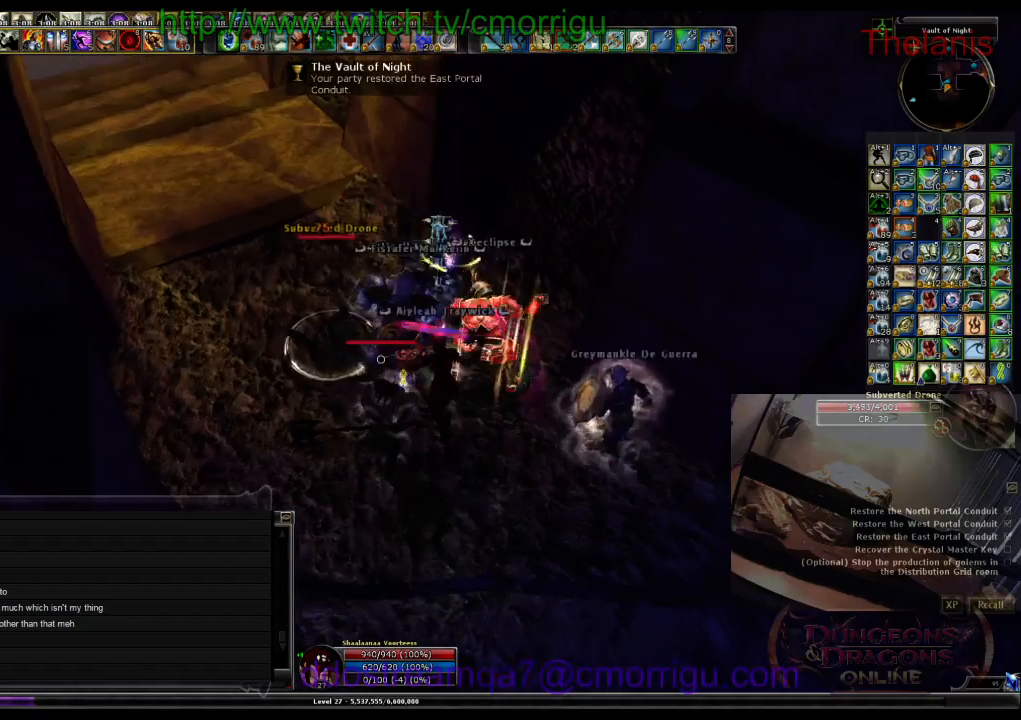
{"keys": [], "events": [[67, "2", "down"], [200, "2", "up"]]}
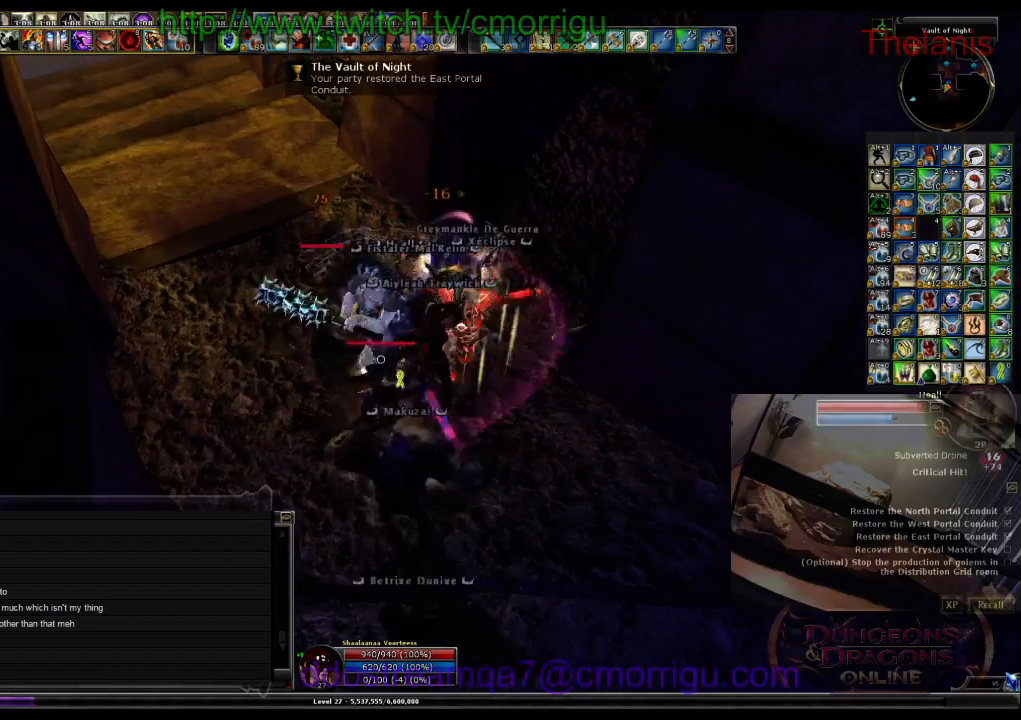
{"keys": [], "events": []}
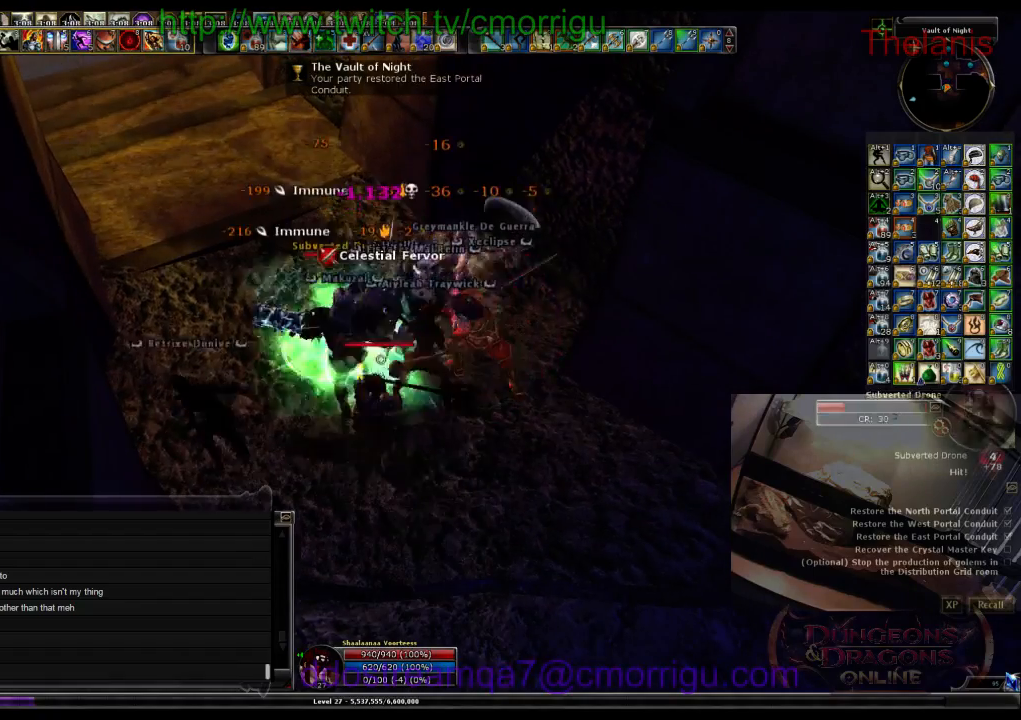
{"keys": [], "events": []}
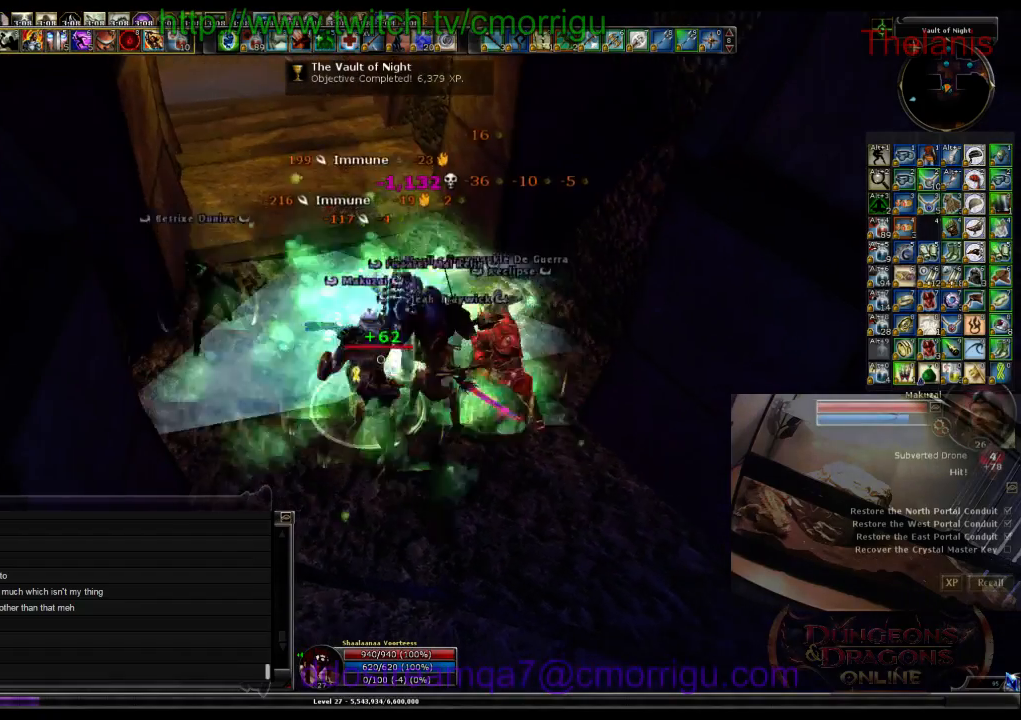
{"keys": ["w"], "events": [[200, "d", "down"], [200, "w", "down"], [434, "d", "up"]]}
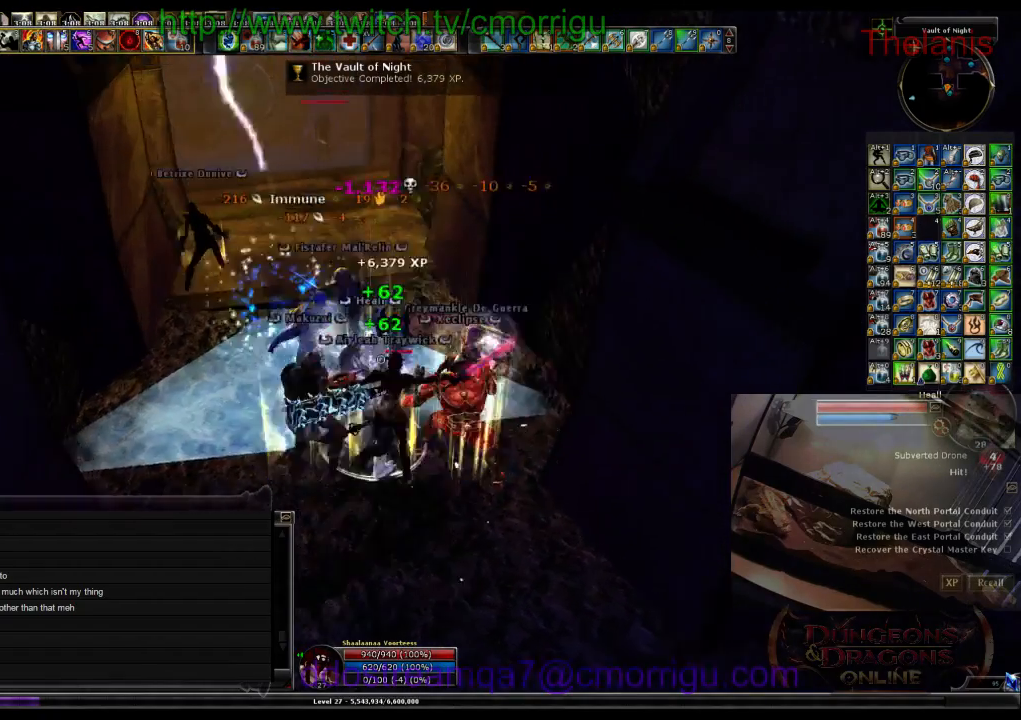
{"keys": ["w"], "events": []}
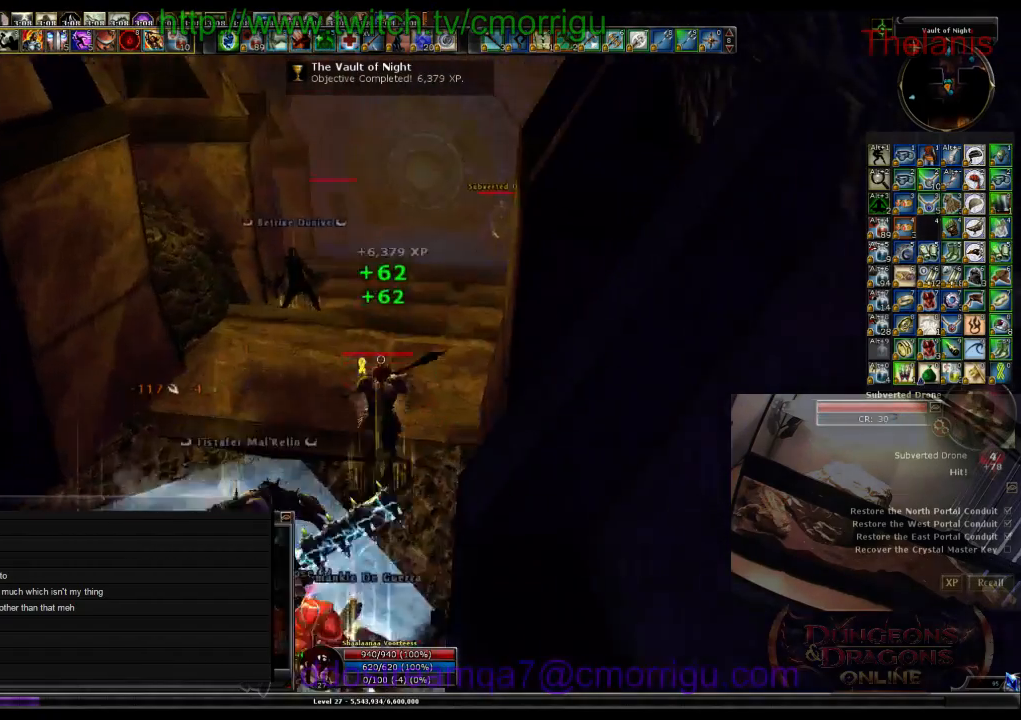
{"keys": ["w"], "events": []}
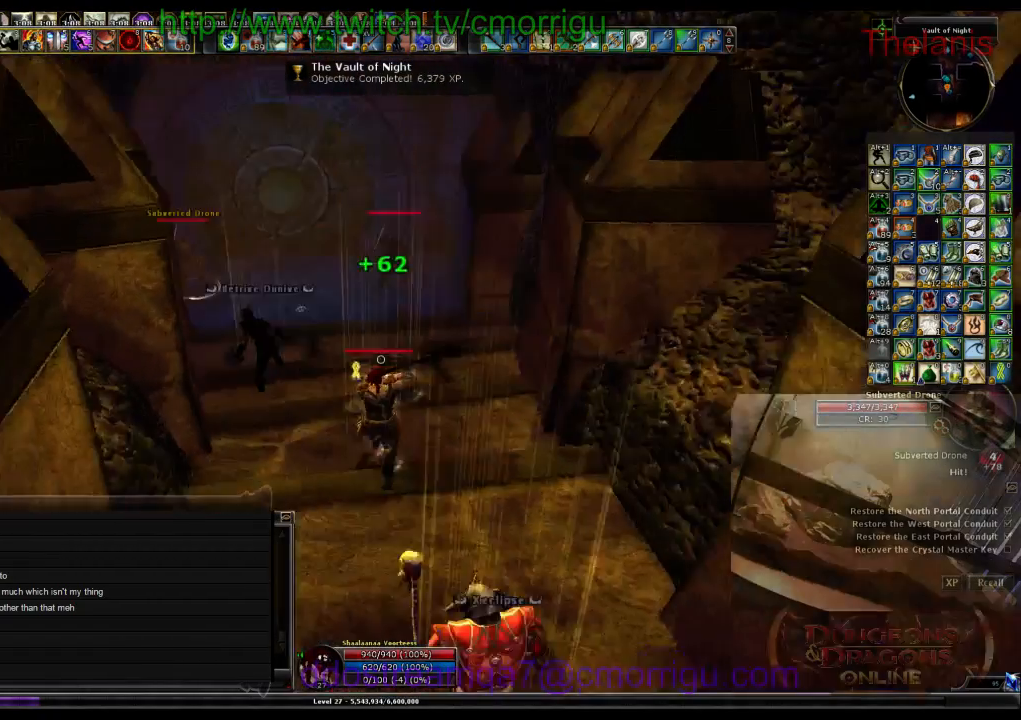
{"keys": ["w"], "events": []}
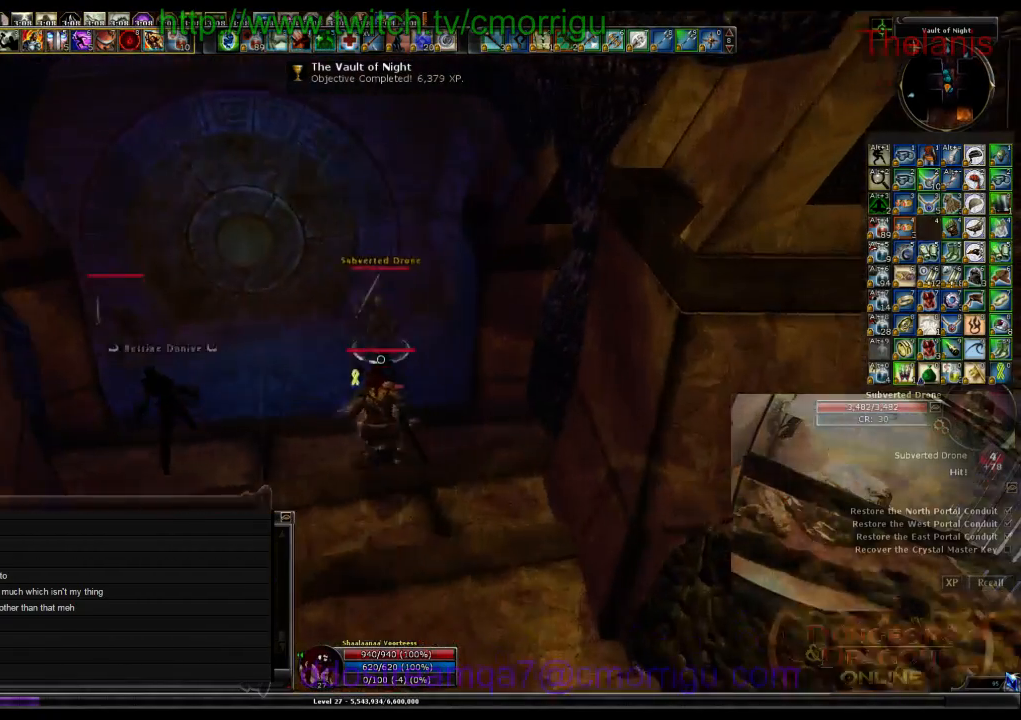
{"keys": [], "events": [[234, "w", "up"], [267, "1", "down"], [500, "1", "up"]]}
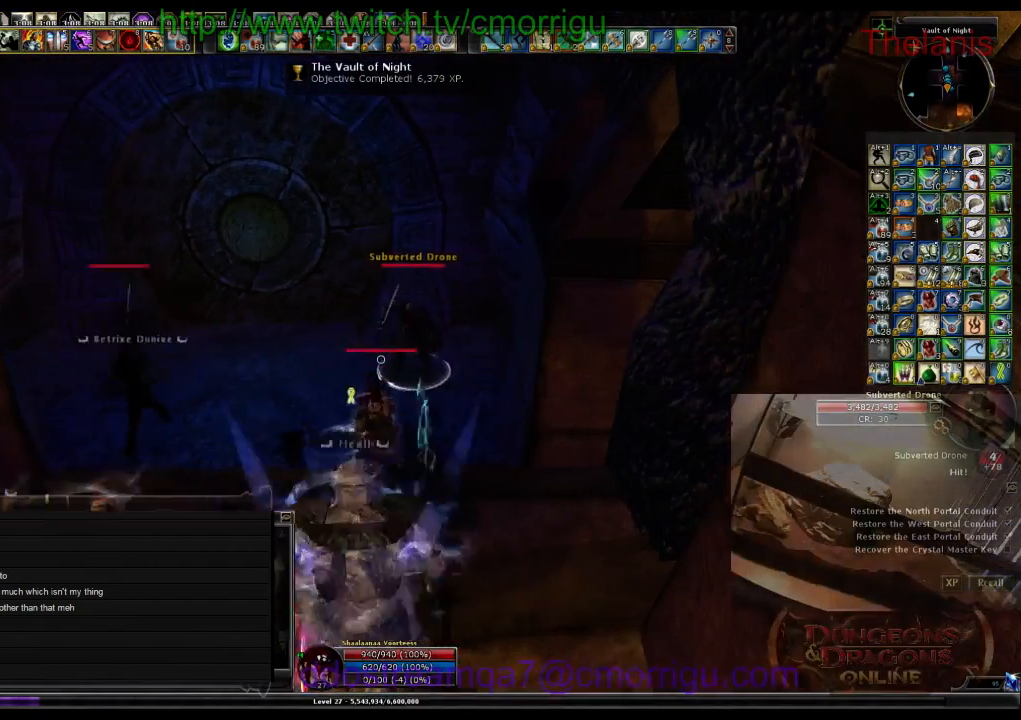
{"keys": [], "events": [[300, "2", "down"], [467, "2", "up"]]}
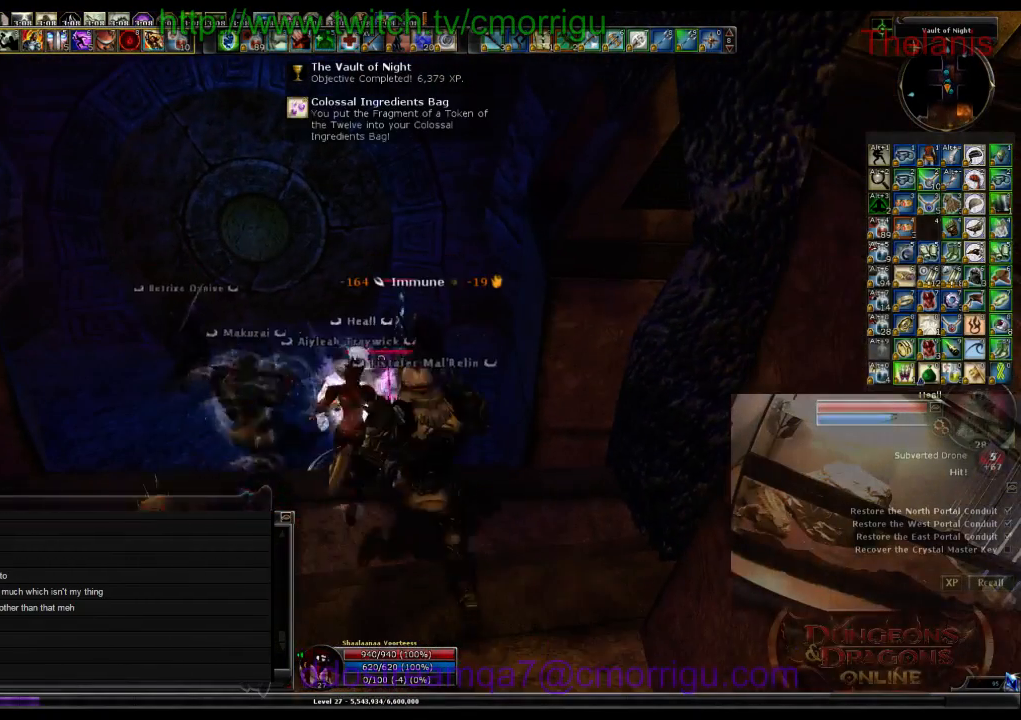
{"keys": [], "events": []}
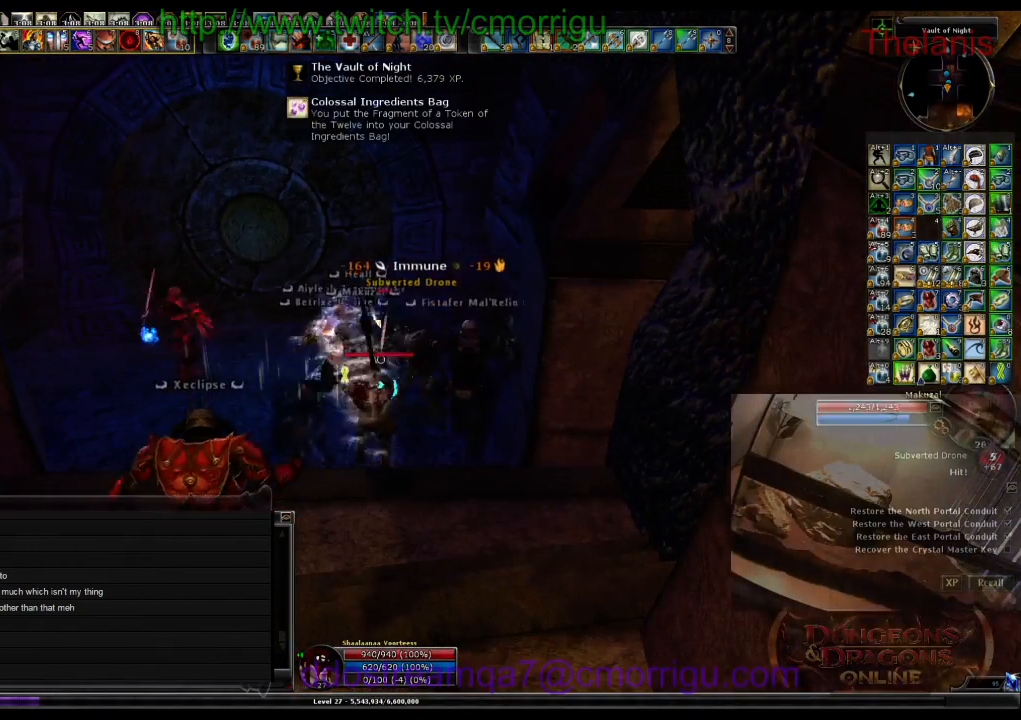
{"keys": ["a"], "events": [[434, "a", "down"]]}